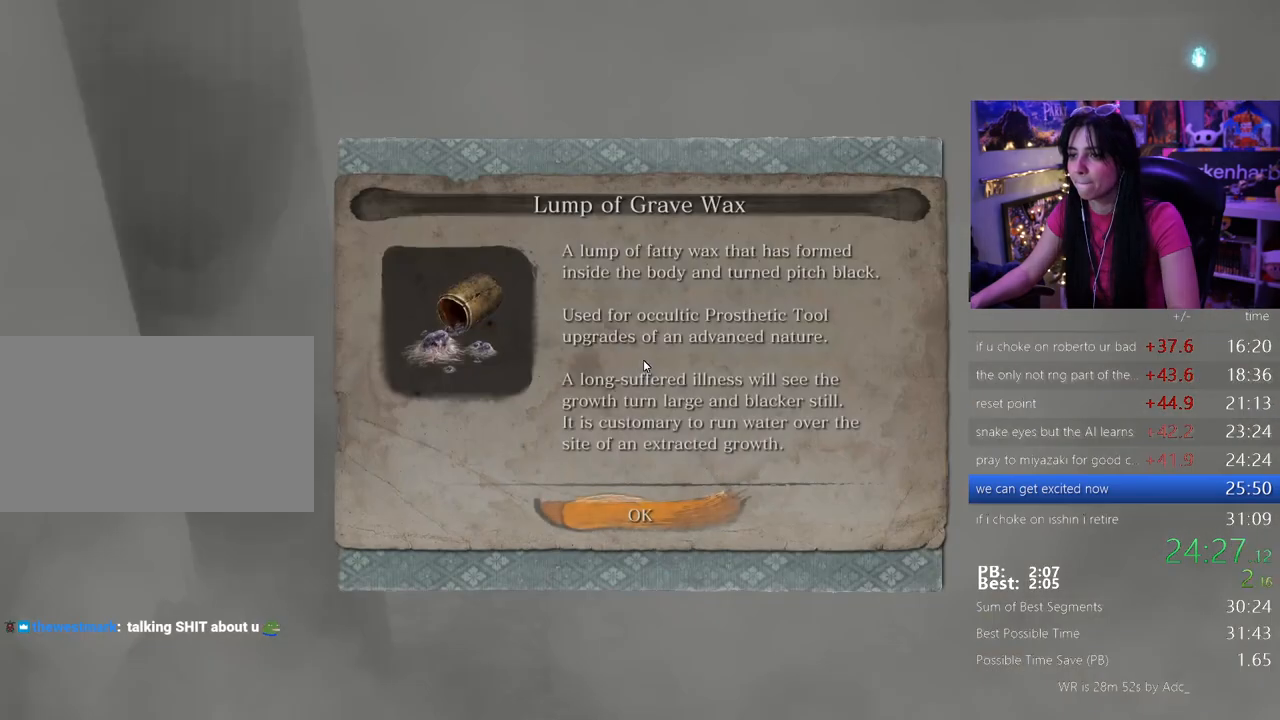
Gameplay with keyboard and mouse; each line is a JSON object with the keys and mouse buttons held at the frame after it. "events" lists presses ("down") and releases ("up") of "1", "2", "3", "4", "5", "a", "alt", "c", "caps_lock", "ctrl", "d", "e", "f", "g", "q", "r", "s", "shift", "space", "t", "tab", "v", "w", "x", "z", "mouse_left", "mouse_wheel" and "mouse_right" between this image and that frame as [ms after this image, input, new state], when the widget could be followed in between. "mouse_left", "mouse_wheel", "mouse_right" = the "left", "wheel", "right" buttons of the "mouse" list. No other keys are recorded. "wheel" means that the mouse wheel is clicked or scrolled. Not read: mouse_move.
{"keys": [], "mouse": []}
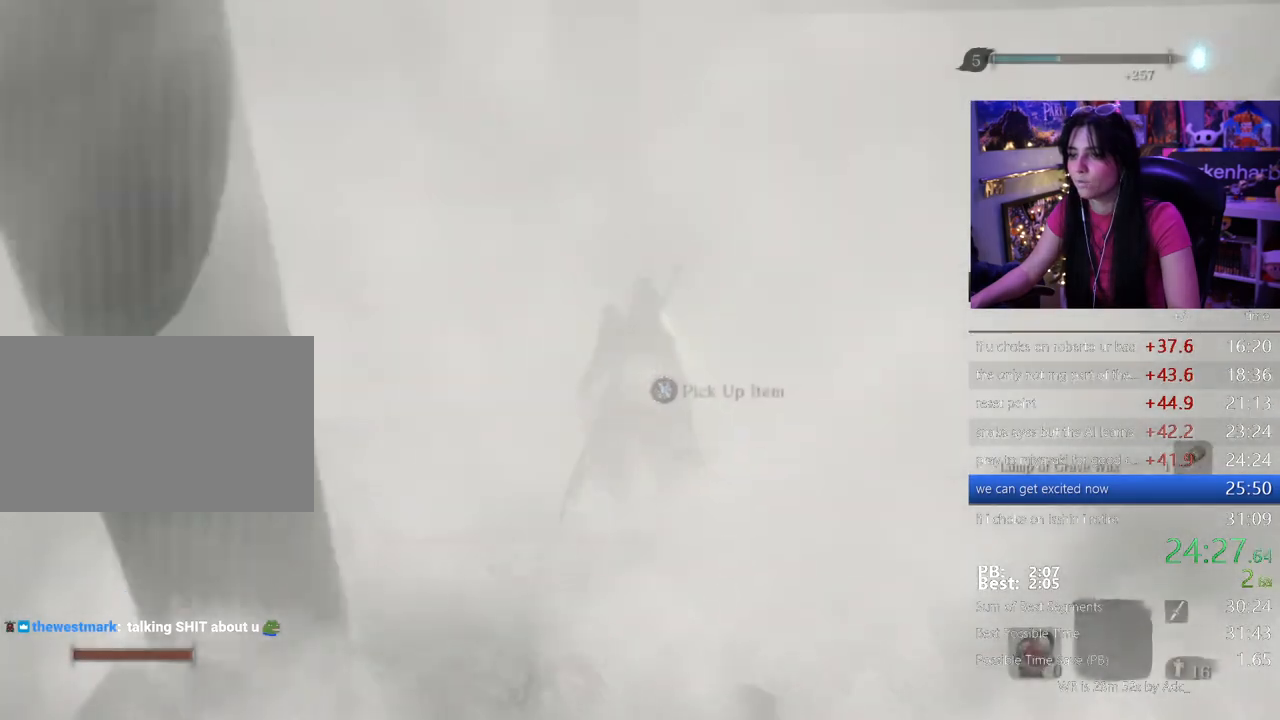
{"keys": ["e"], "mouse": [], "events": [[50, "e", "down"], [133, "e", "up"], [183, "e", "down"], [283, "e", "up"], [467, "e", "down"]]}
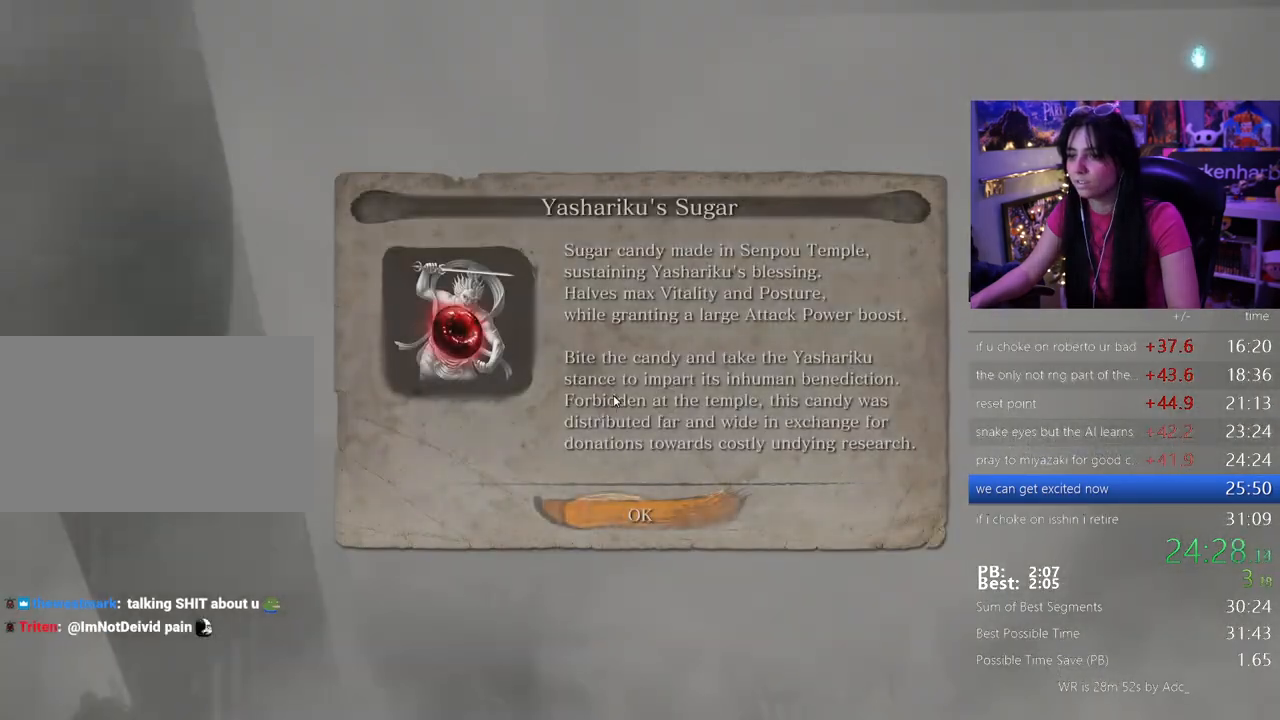
{"keys": ["shift", "w"], "mouse": [], "events": [[17, "e", "up"], [150, "shift", "down"], [150, "w", "down"]]}
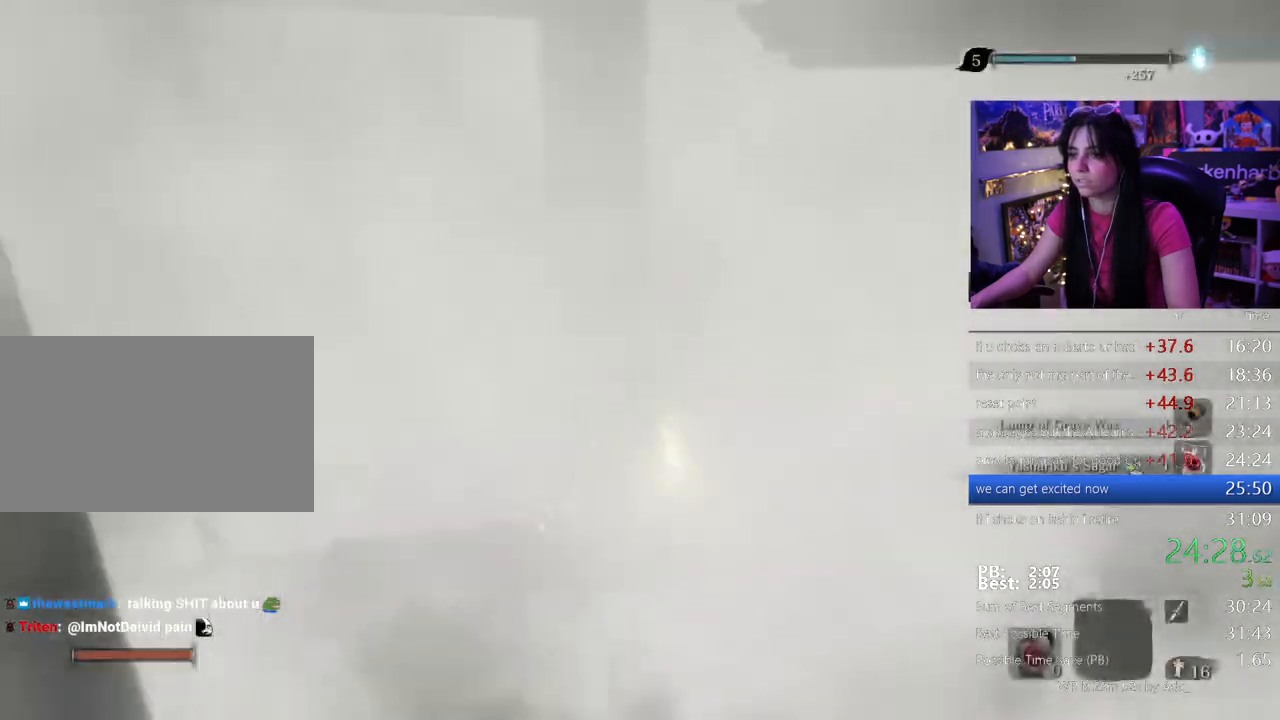
{"keys": ["shift", "w"], "mouse": [], "events": []}
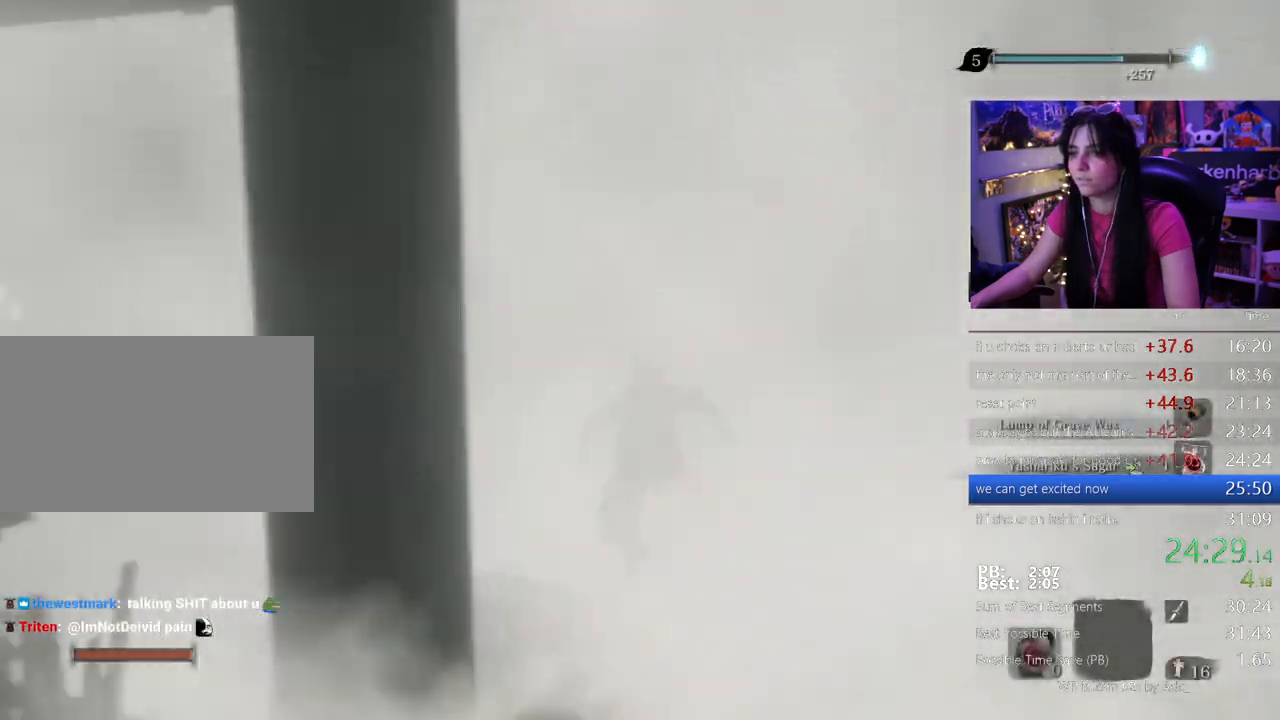
{"keys": ["shift", "w"], "mouse": []}
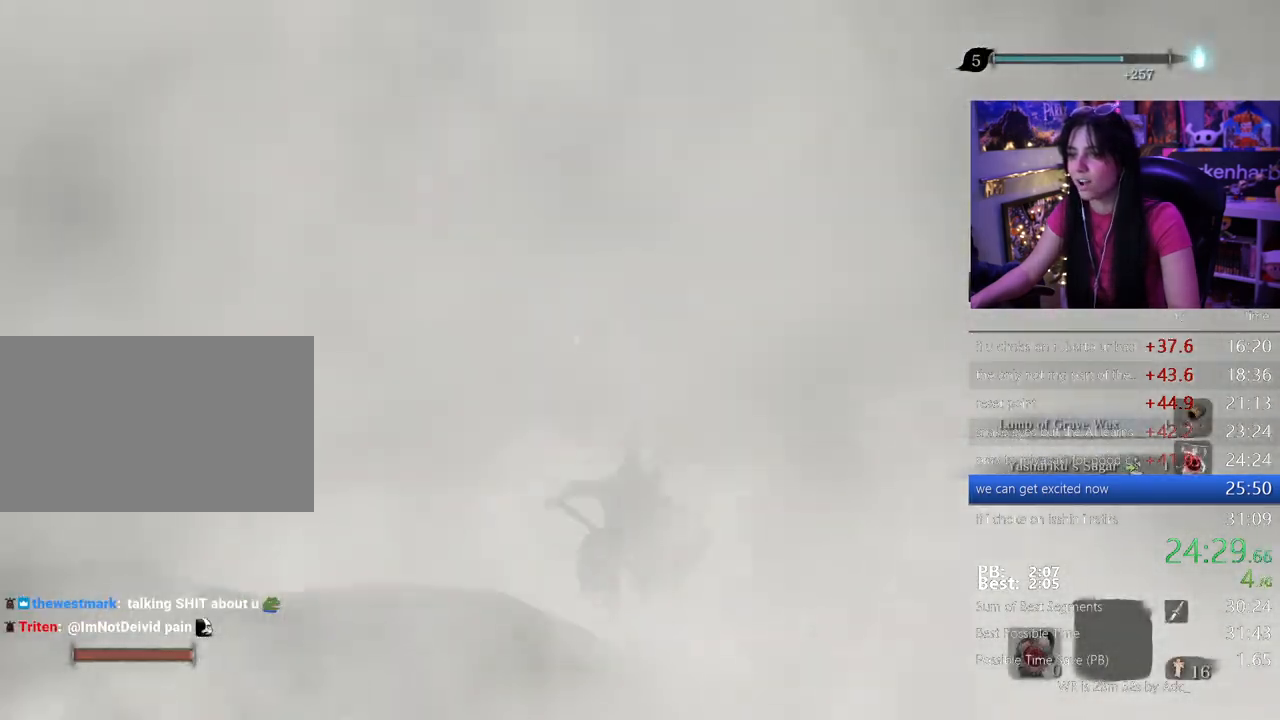
{"keys": ["shift", "w"], "mouse": [], "events": []}
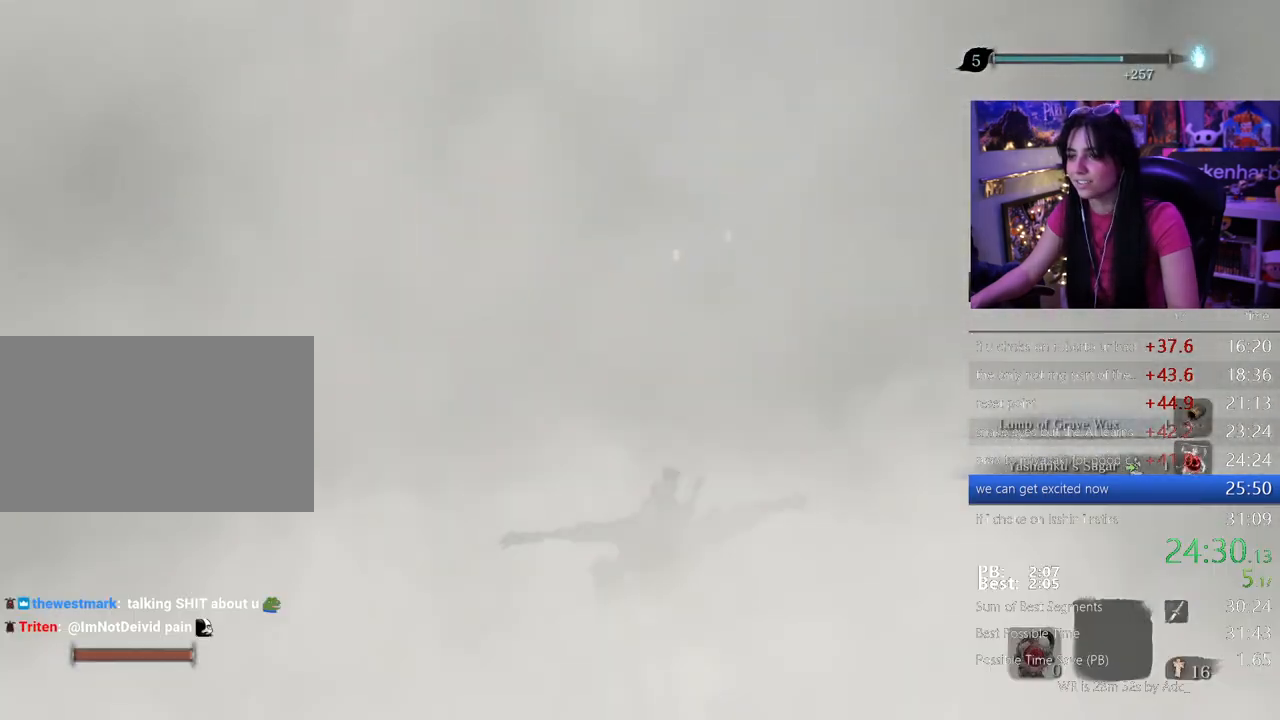
{"keys": ["shift", "w"], "mouse": [], "events": []}
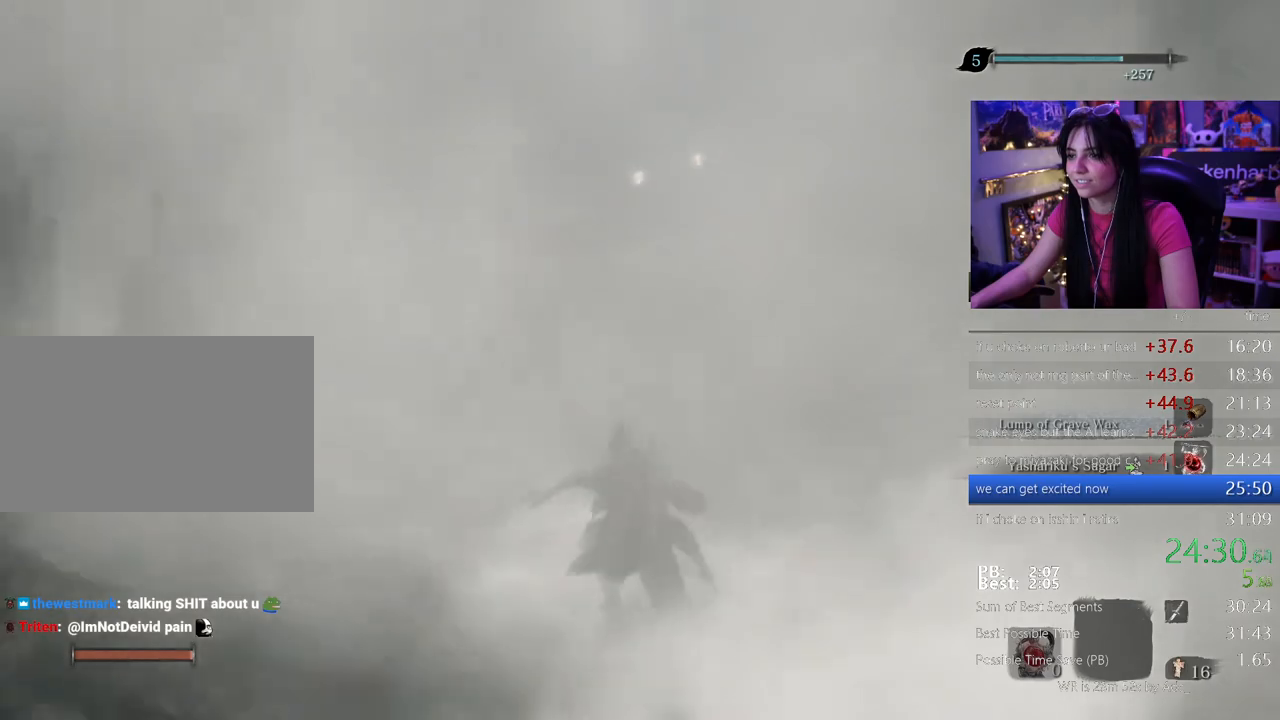
{"keys": ["shift", "w"], "mouse": [], "events": []}
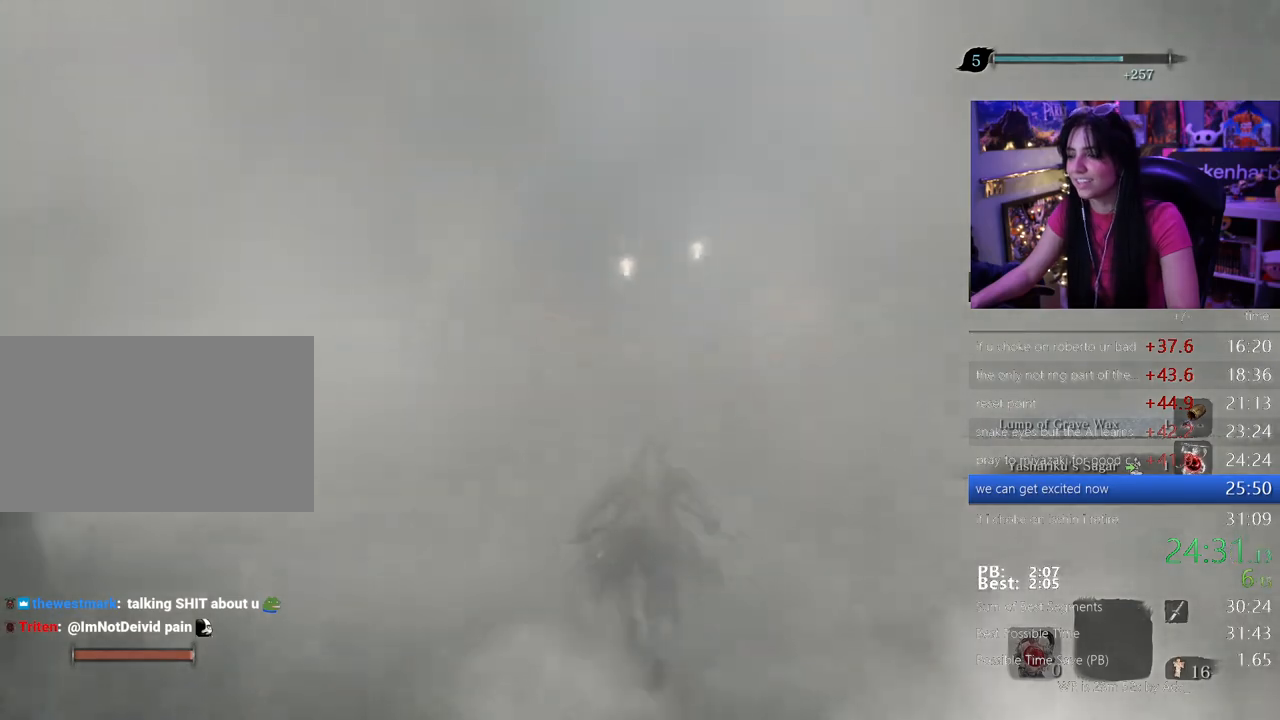
{"keys": ["shift", "w"], "mouse": [], "events": []}
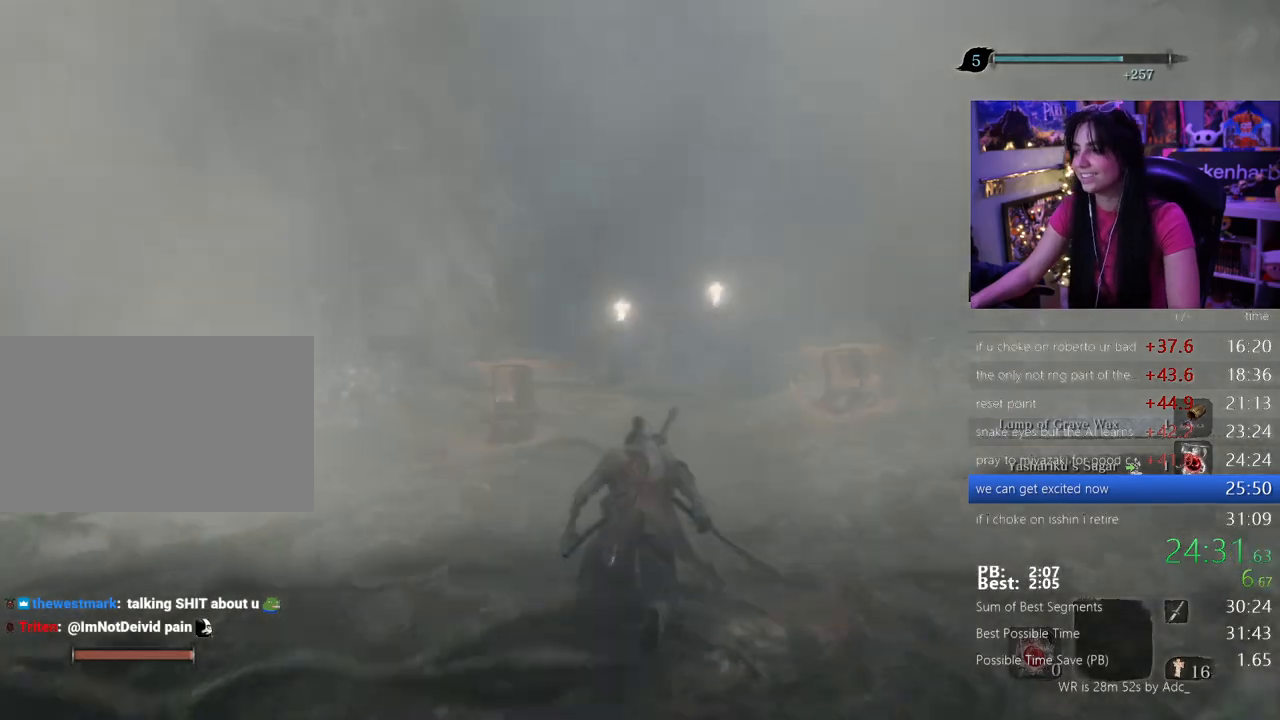
{"keys": ["shift", "w"], "mouse": [], "events": []}
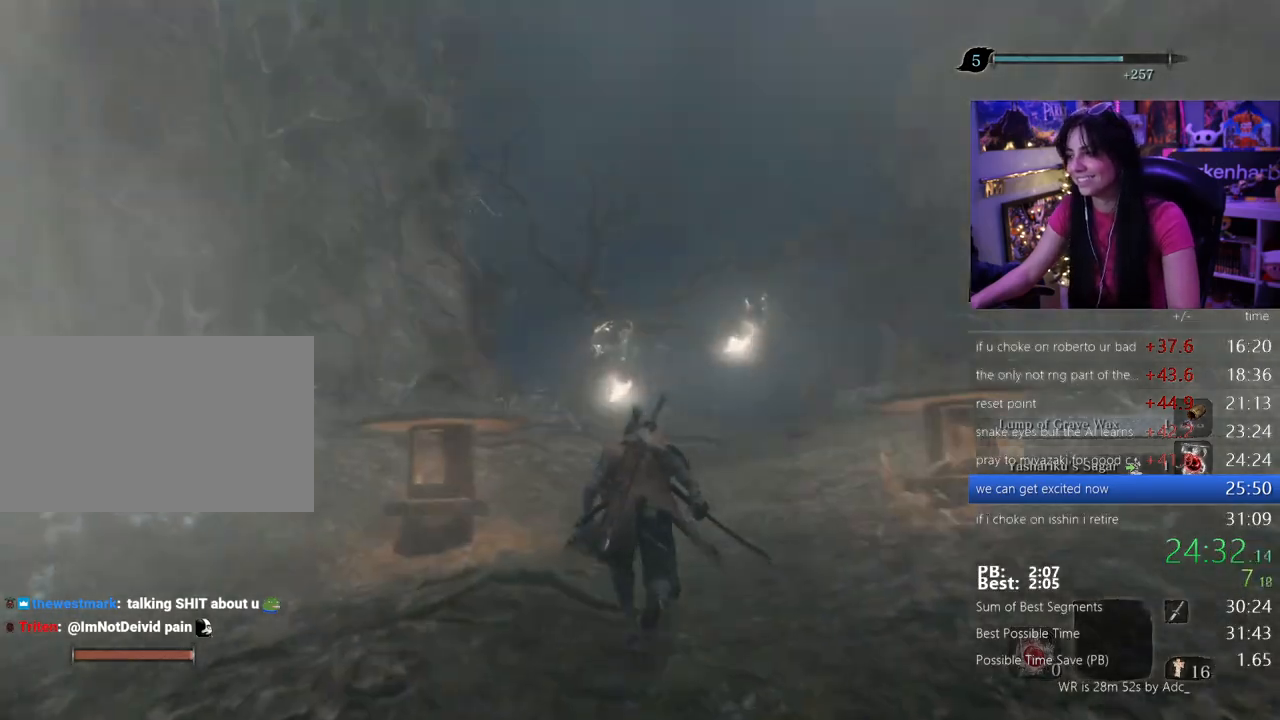
{"keys": ["shift", "w"], "mouse": [], "events": []}
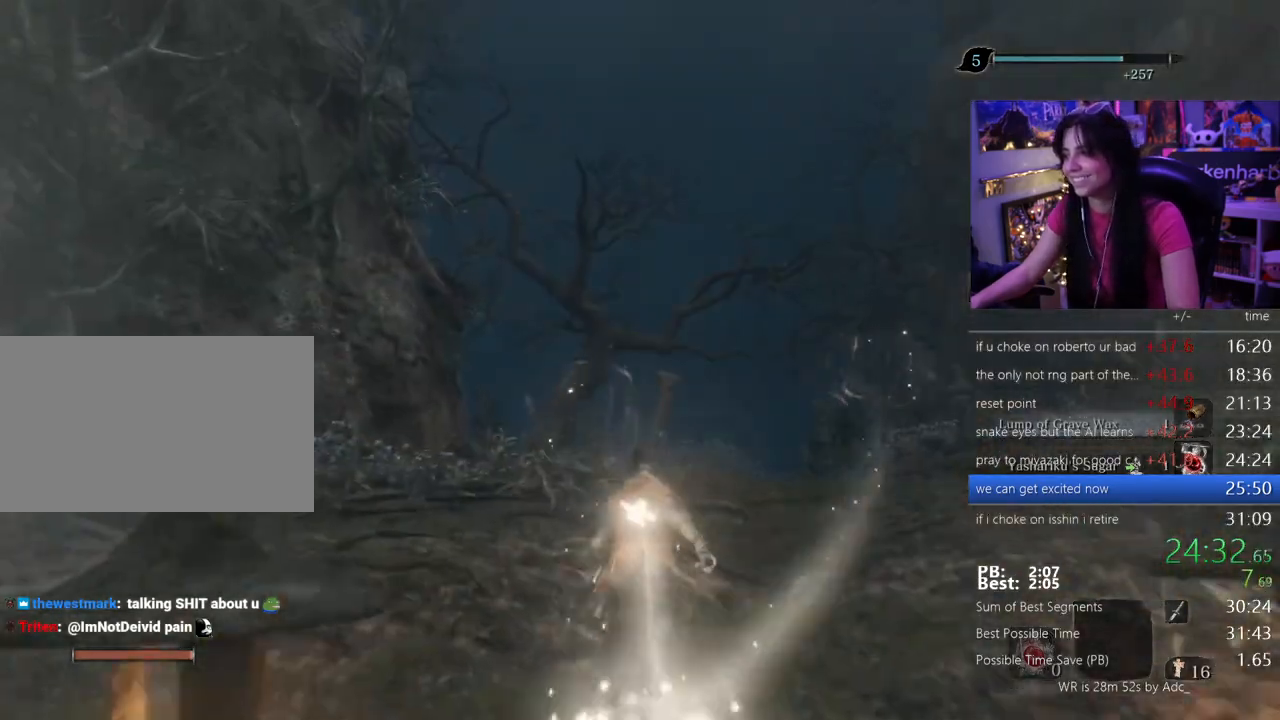
{"keys": ["shift", "w"], "mouse": [], "events": []}
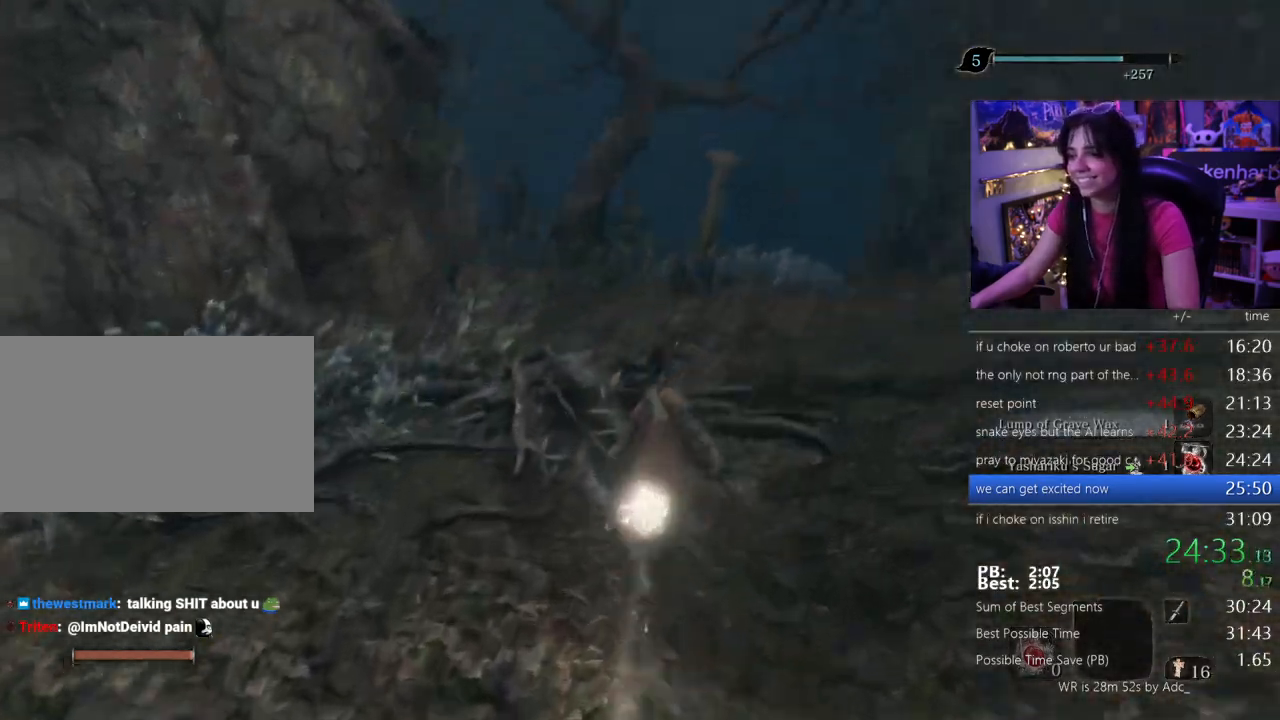
{"keys": ["shift", "w"], "mouse": [], "events": []}
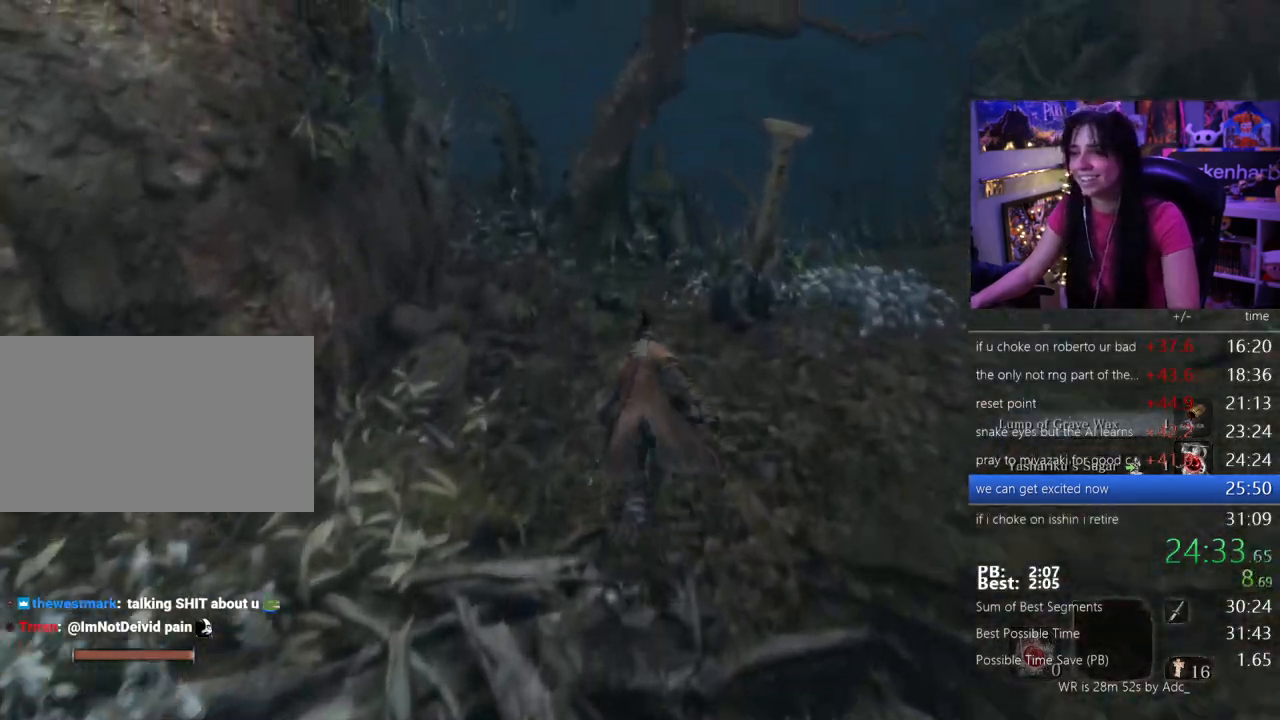
{"keys": ["shift", "w"], "mouse": [], "events": []}
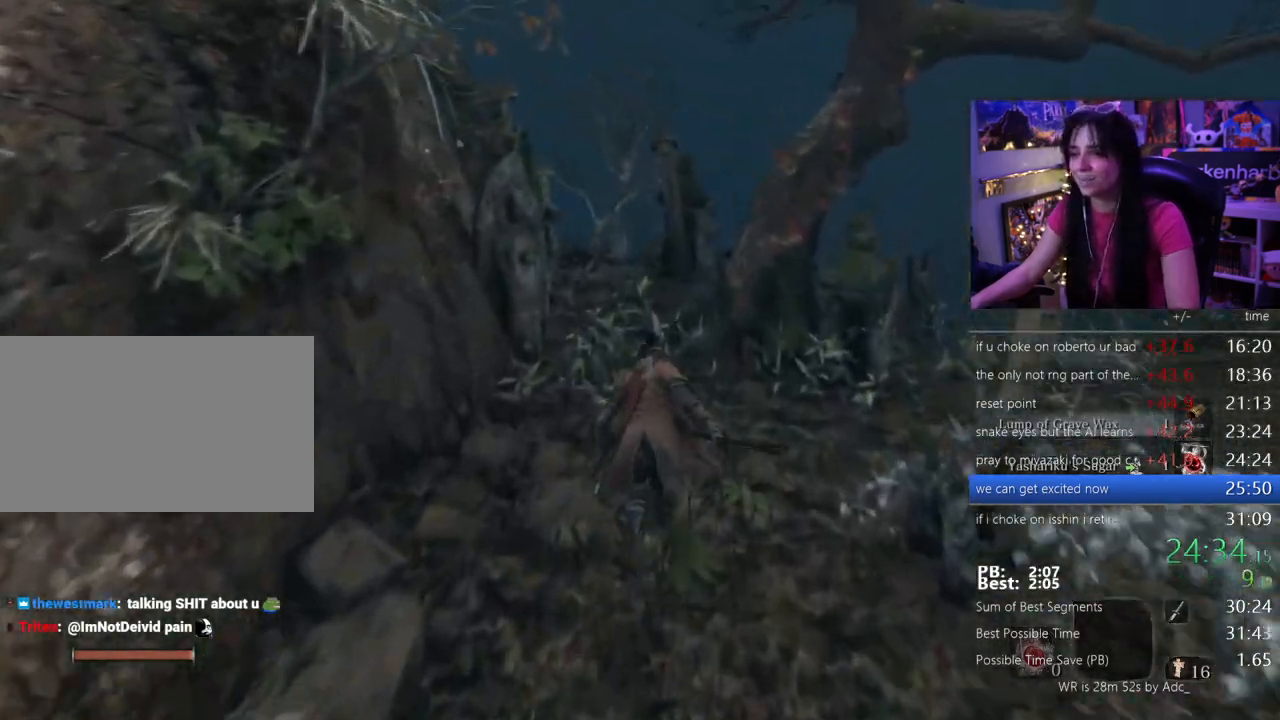
{"keys": ["shift", "w"], "mouse": [], "events": []}
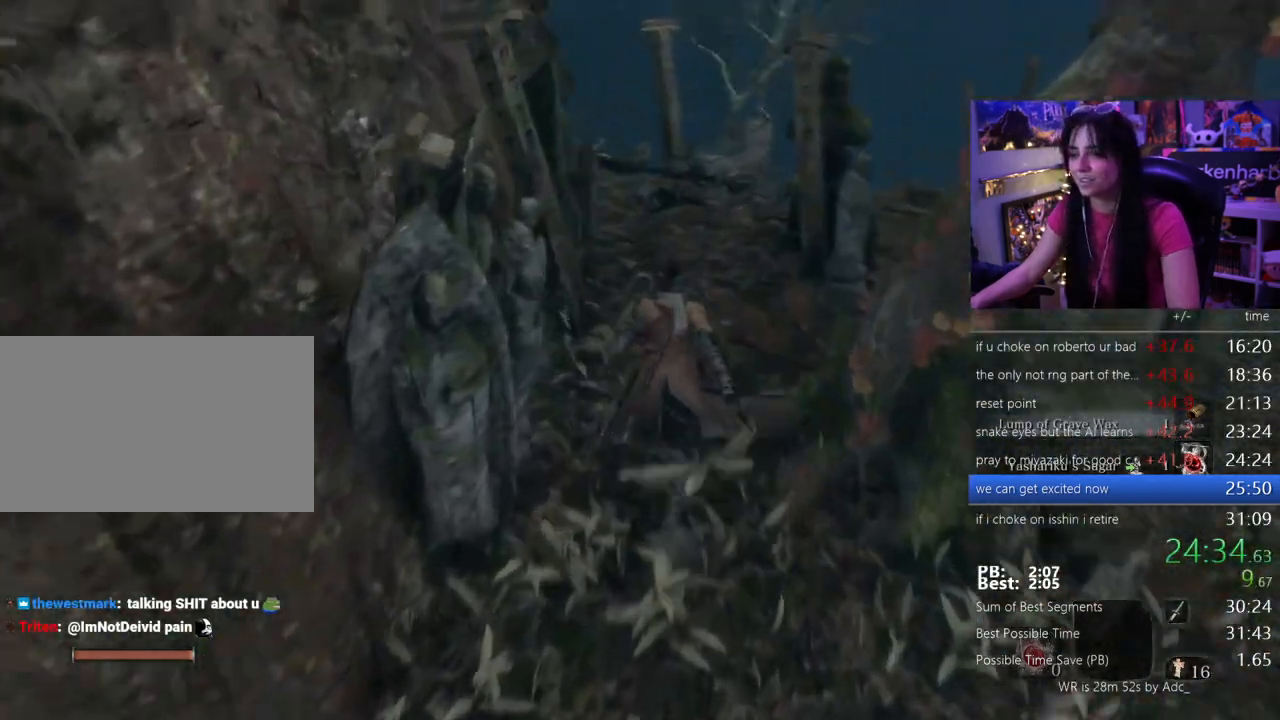
{"keys": ["shift", "w"], "mouse": [], "events": []}
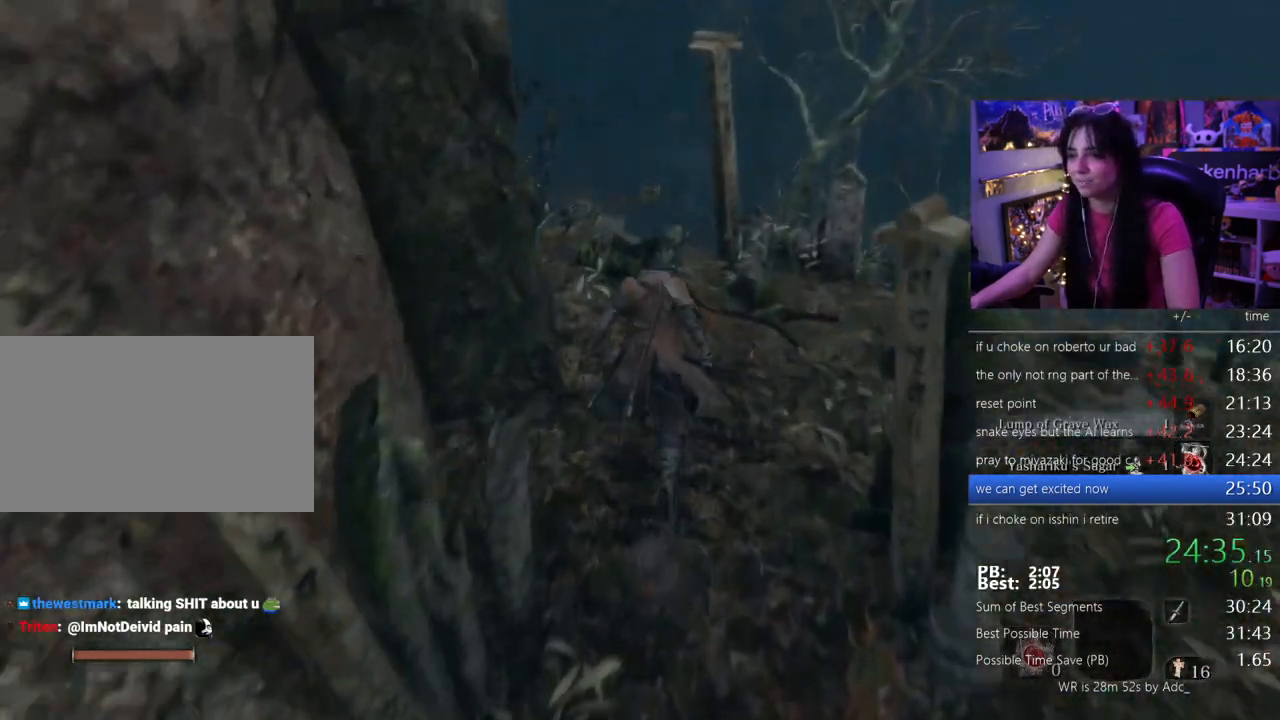
{"keys": ["shift", "w"], "mouse": [], "events": []}
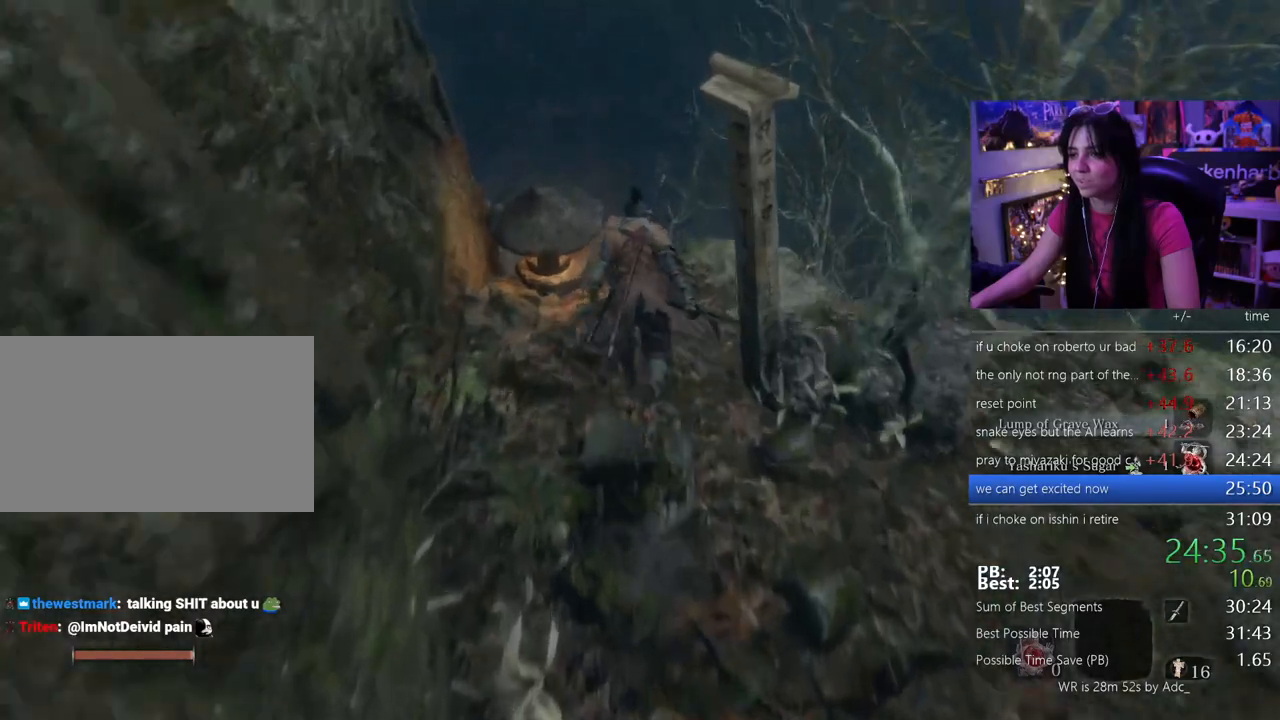
{"keys": ["shift", "w"], "mouse": [], "events": []}
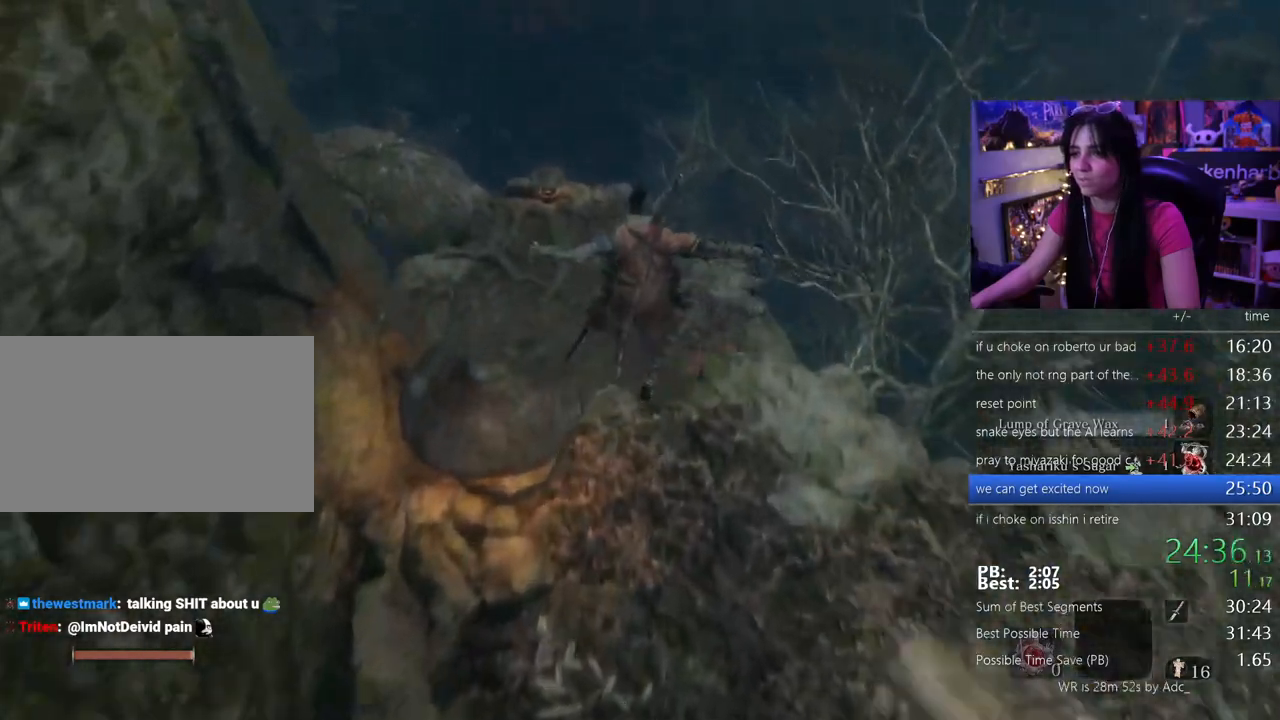
{"keys": ["shift", "w"], "mouse": [], "events": []}
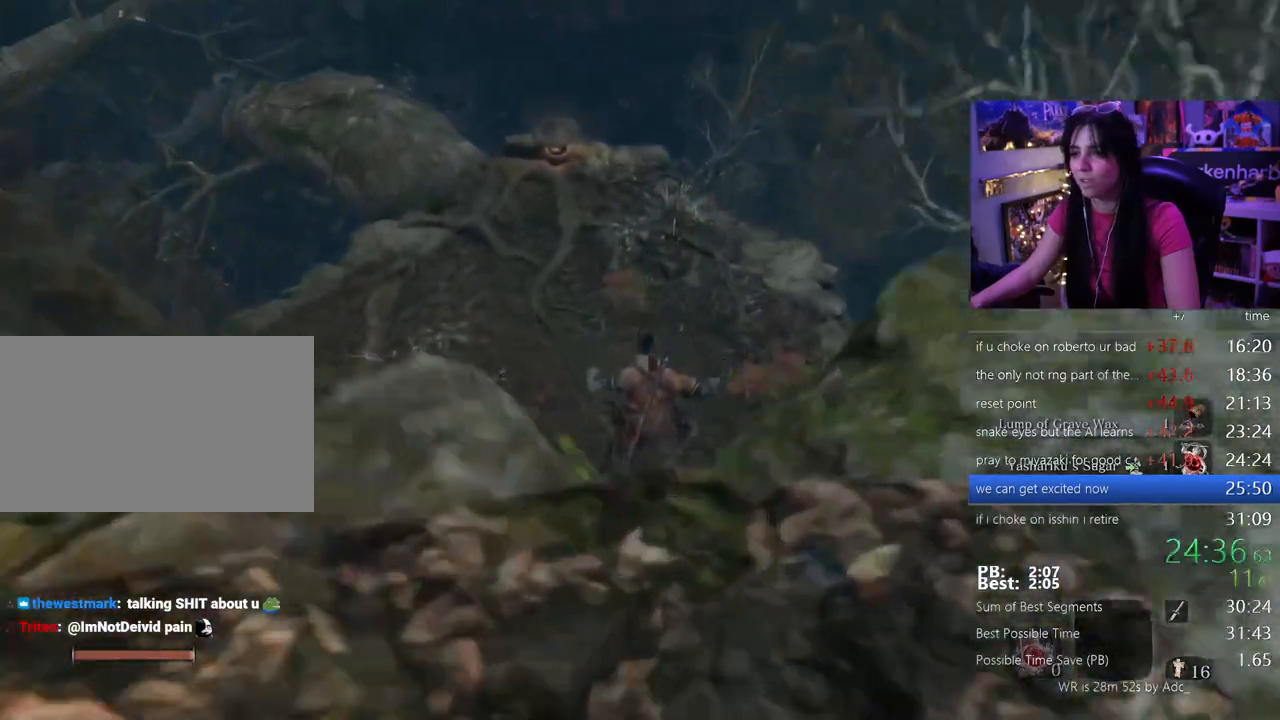
{"keys": ["shift", "w"], "mouse": [], "events": []}
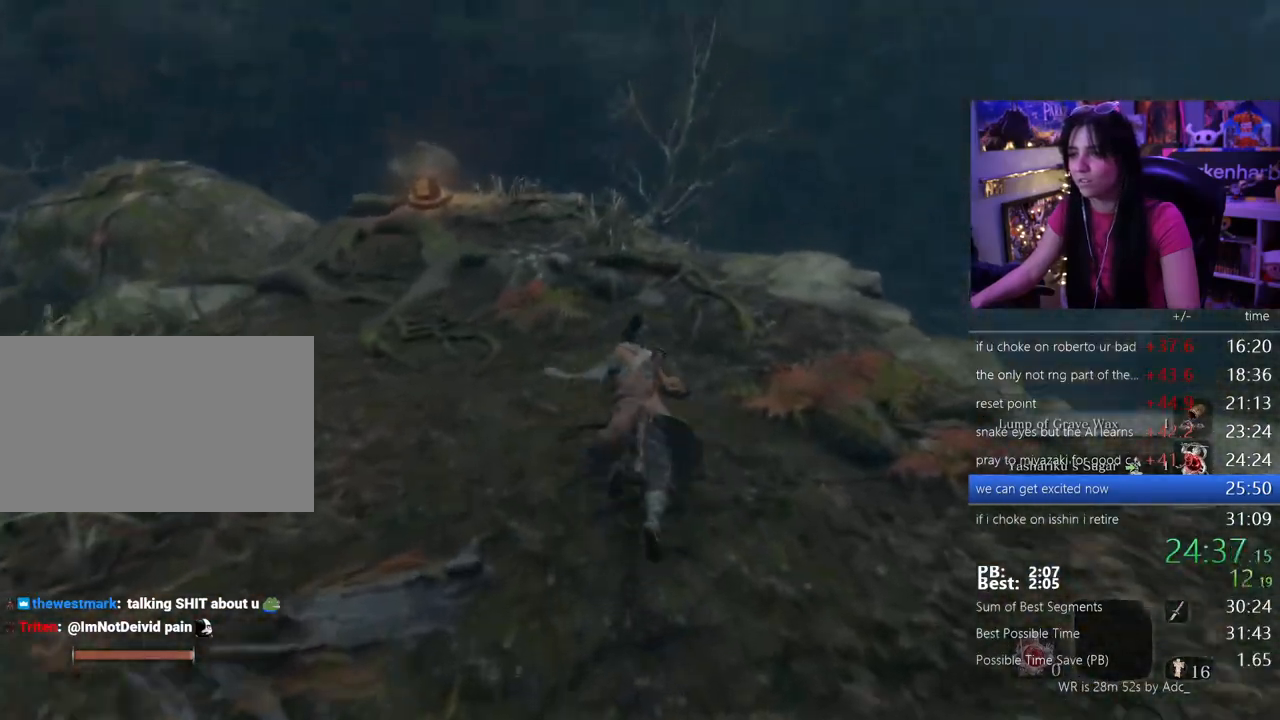
{"keys": ["shift", "w"], "mouse": [], "events": []}
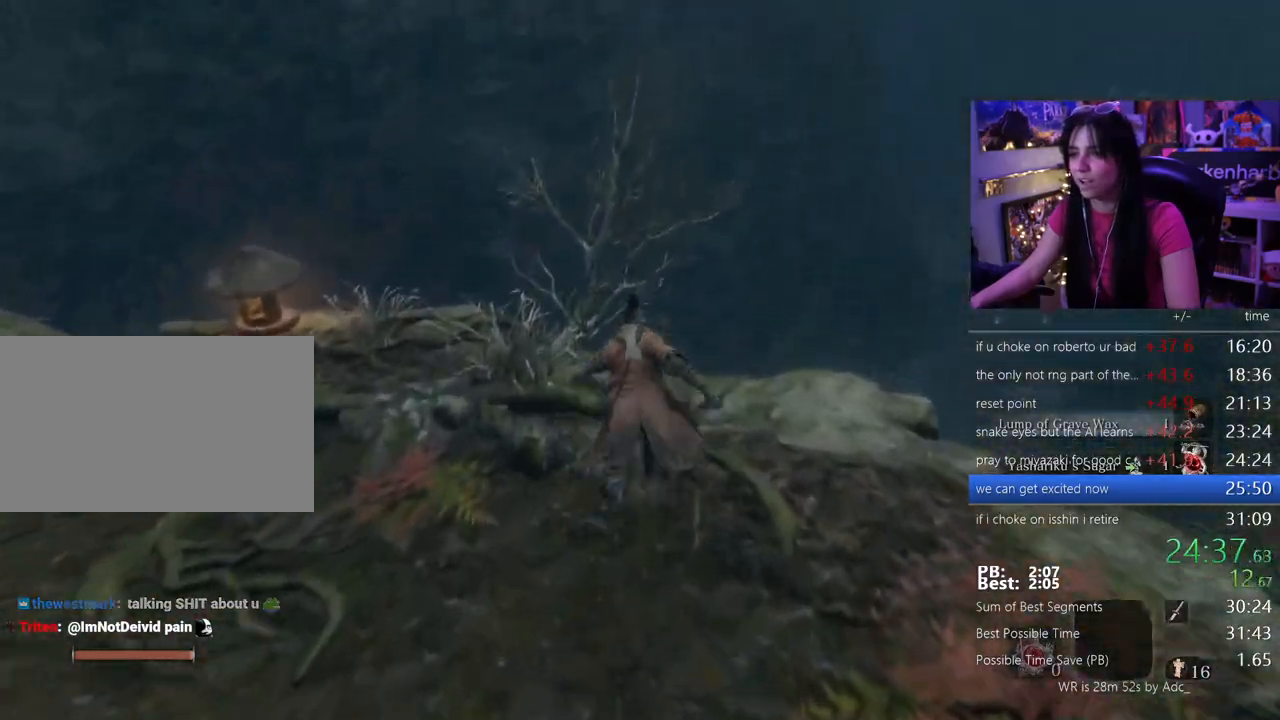
{"keys": ["shift", "w"], "mouse": [], "events": [[217, "space", "down"], [267, "space", "up"]]}
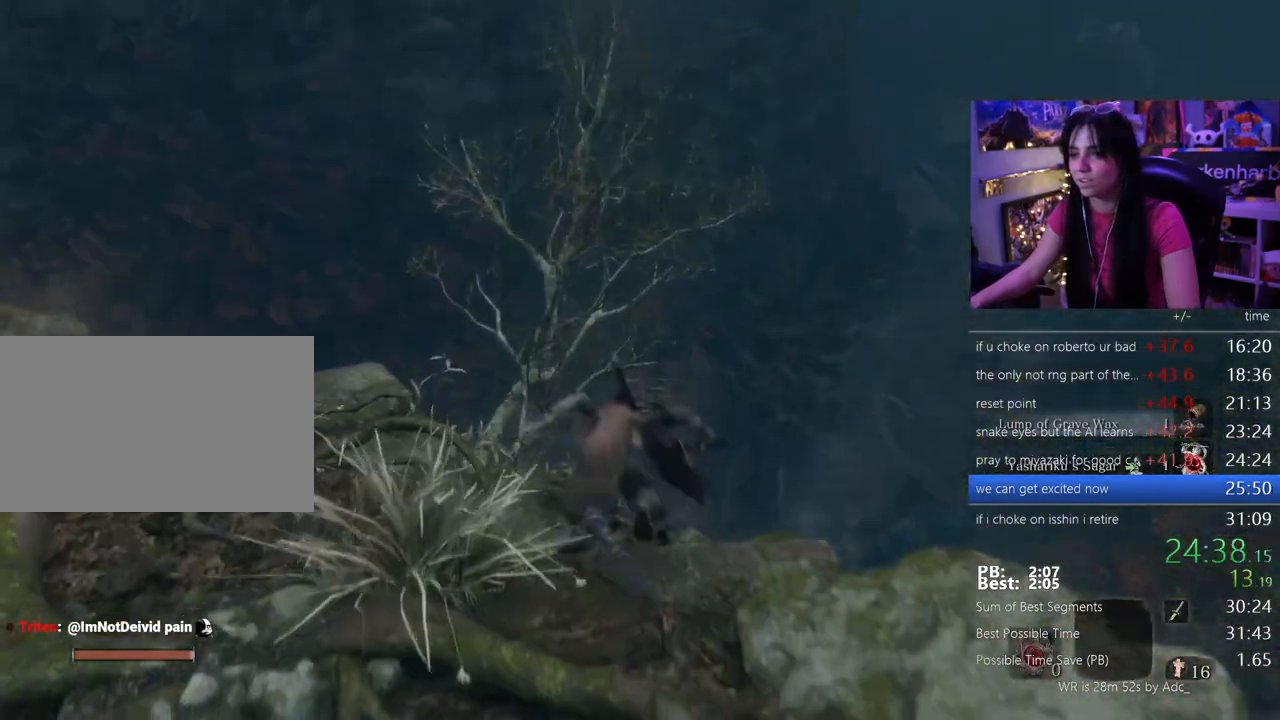
{"keys": ["w"], "mouse": [], "events": [[367, "shift", "up"]]}
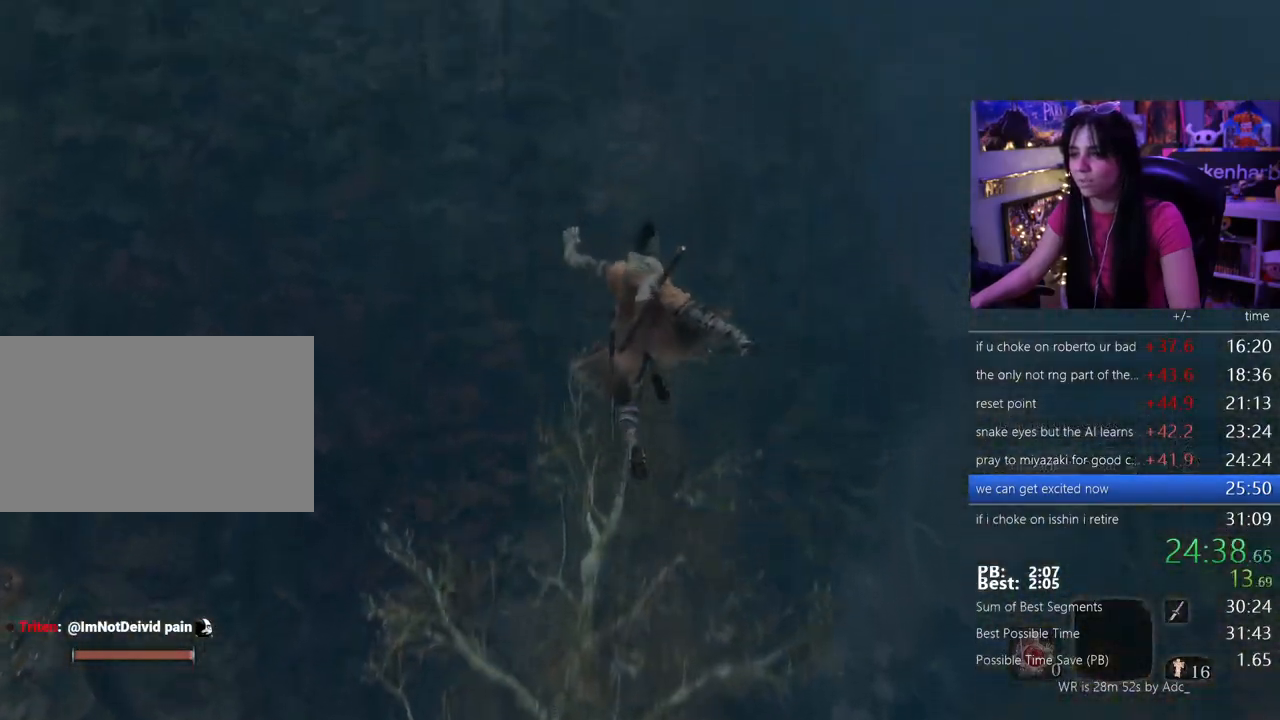
{"keys": ["w"], "mouse": [], "events": []}
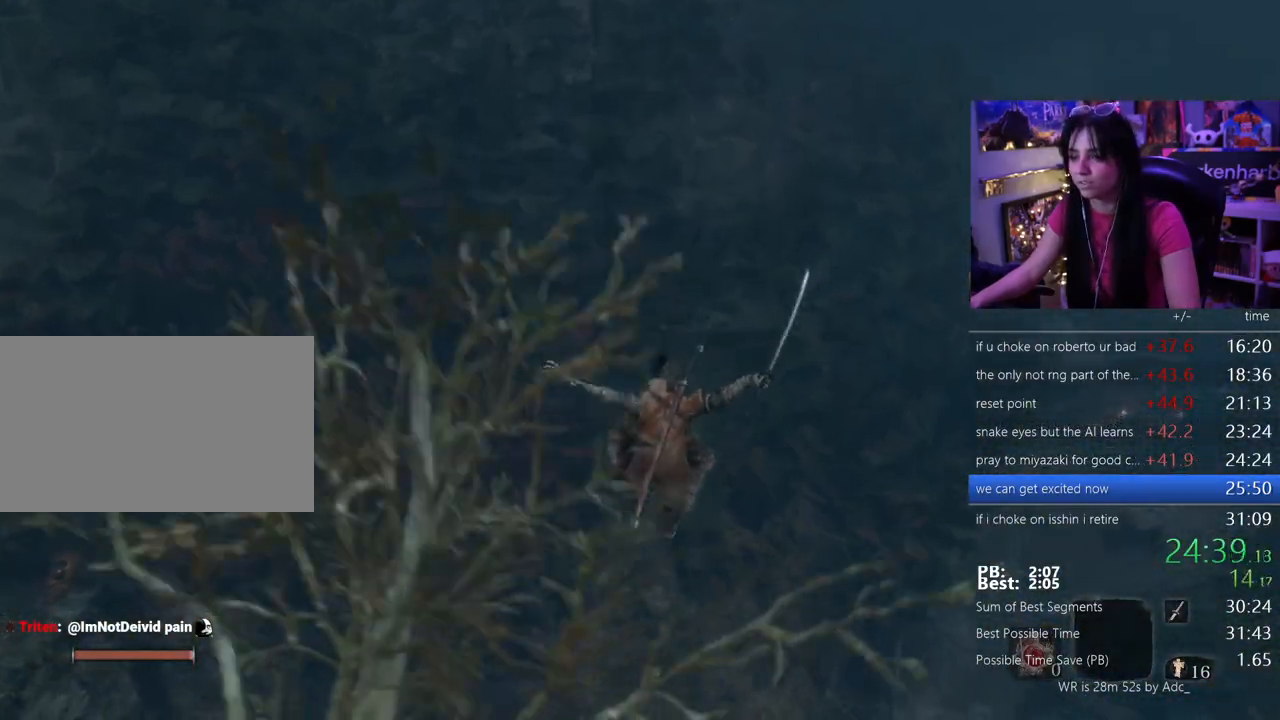
{"keys": ["w"], "mouse": [], "events": []}
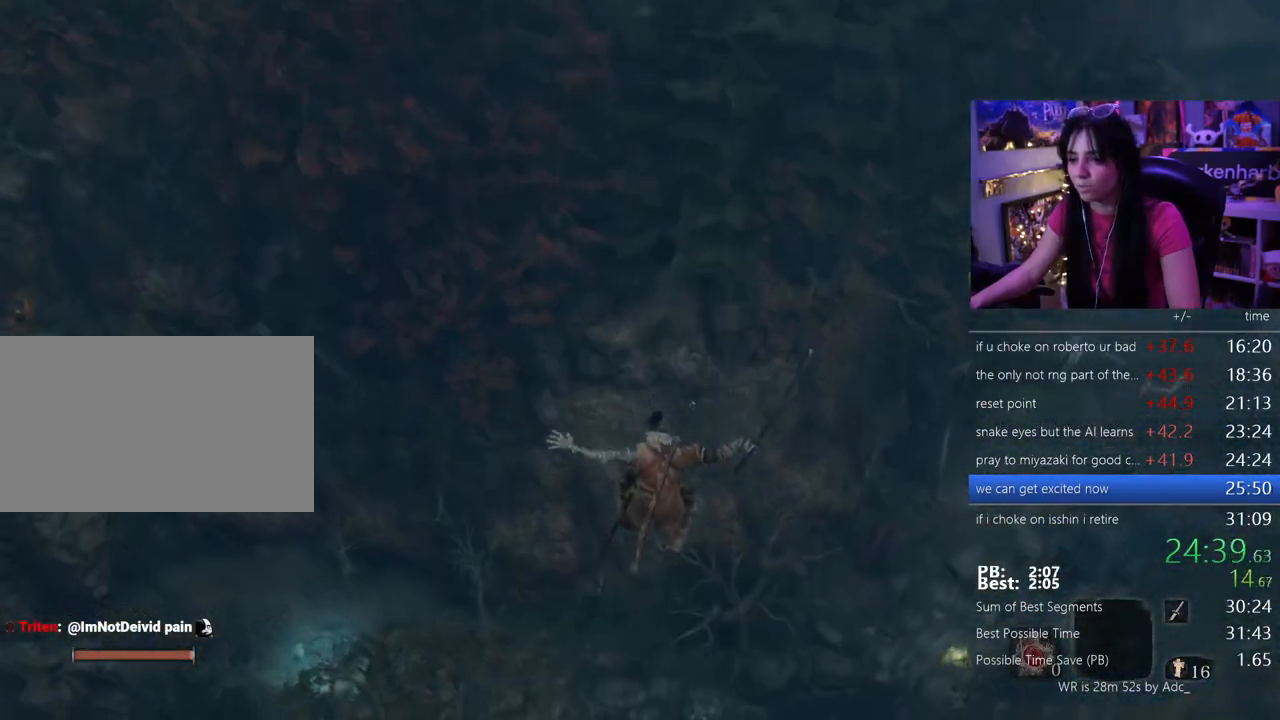
{"keys": ["w"], "mouse": [], "events": [[283, "f", "down"], [367, "f", "up"], [417, "f", "down"], [467, "f", "up"]]}